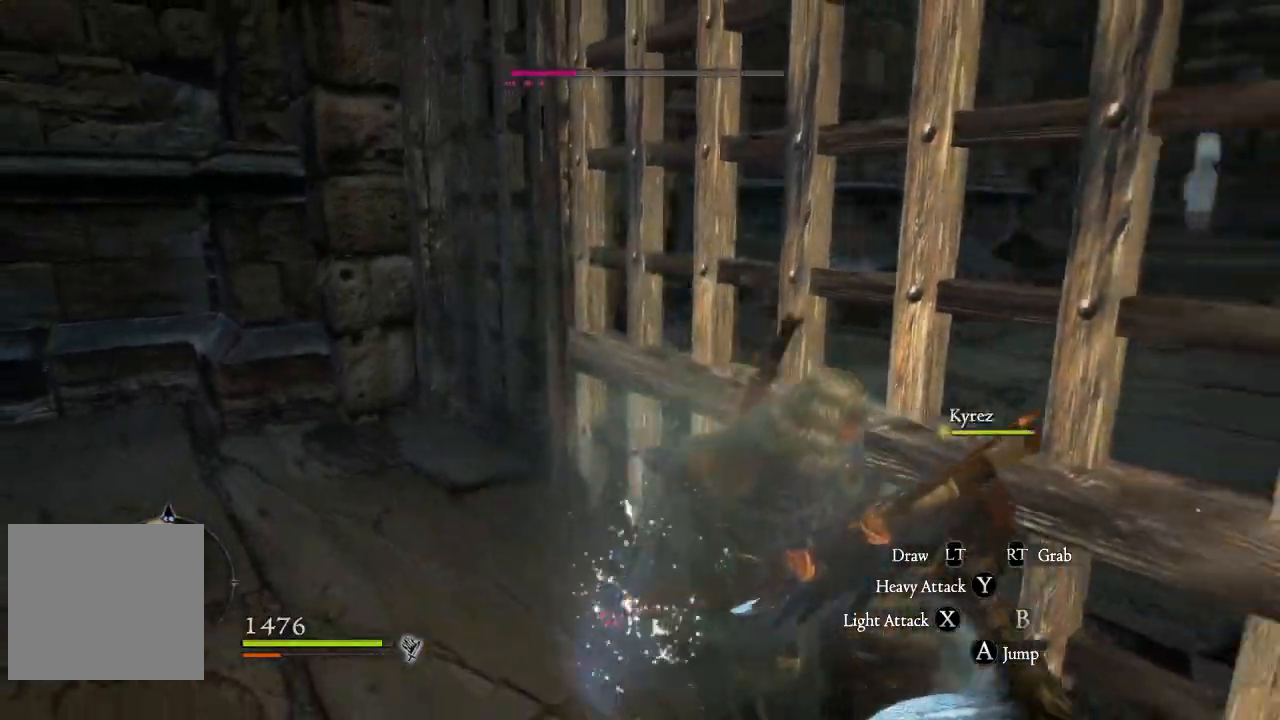
Gameplay with a controller (Xbox layout); each line is a JSON object with the inputs held at the frame after it (dt_ms = milliseconds from this image to that frame). "events" lists button and stick changes between this image and that frame as [ms after this image, input, new state], when the widget could be followed in between.
{"dt_ms": 500, "buttons": [], "left_stick": "down-right", "right_stick": "right", "events": [[133, "left_stick", "down"], [133, "right_stick", "right"], [467, "left_stick", "down-right"]]}
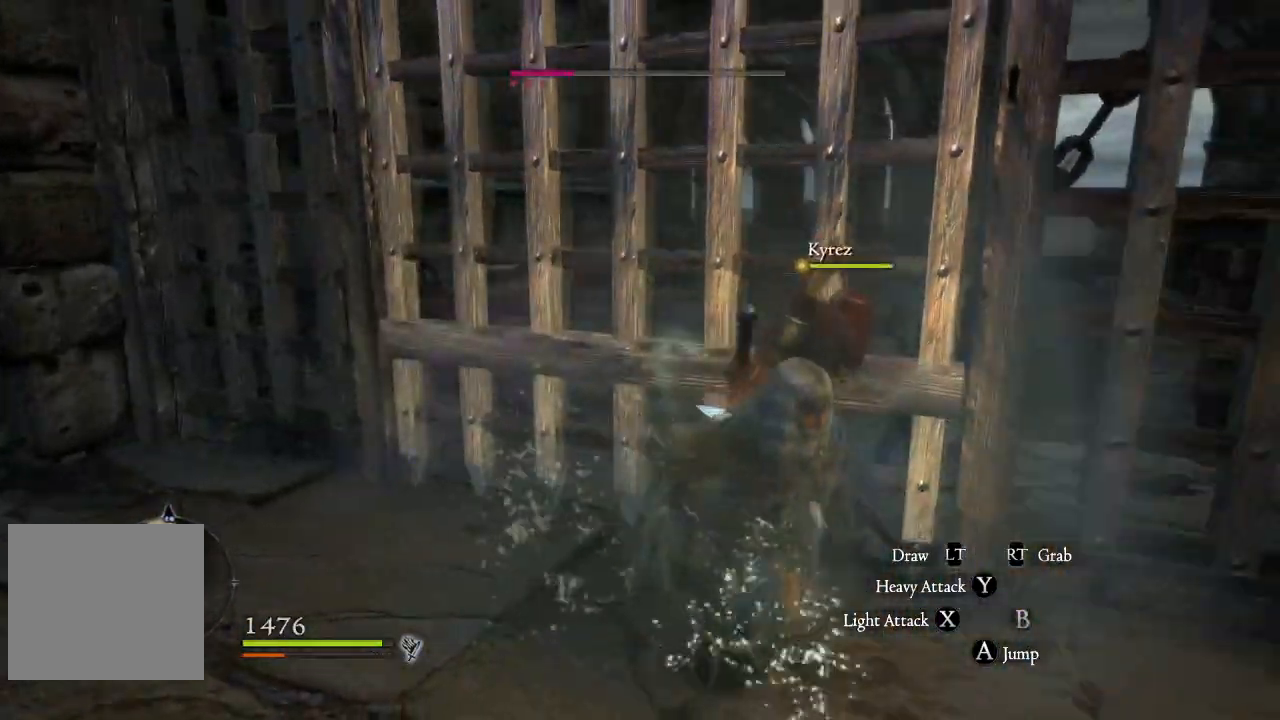
{"dt_ms": 500, "buttons": [], "left_stick": "up-right", "right_stick": "center", "events": [[367, "left_stick", "up-right"], [367, "right_stick", "center"]]}
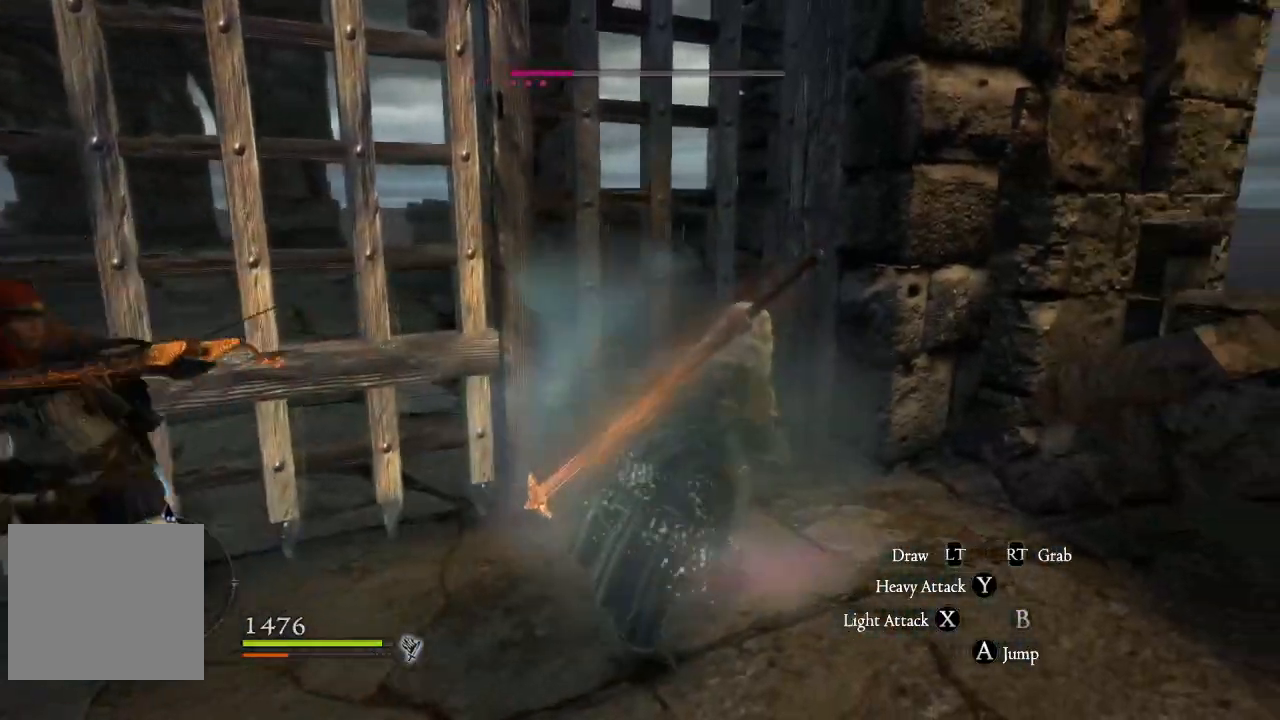
{"dt_ms": 500, "buttons": [], "left_stick": "down-right", "right_stick": "center"}
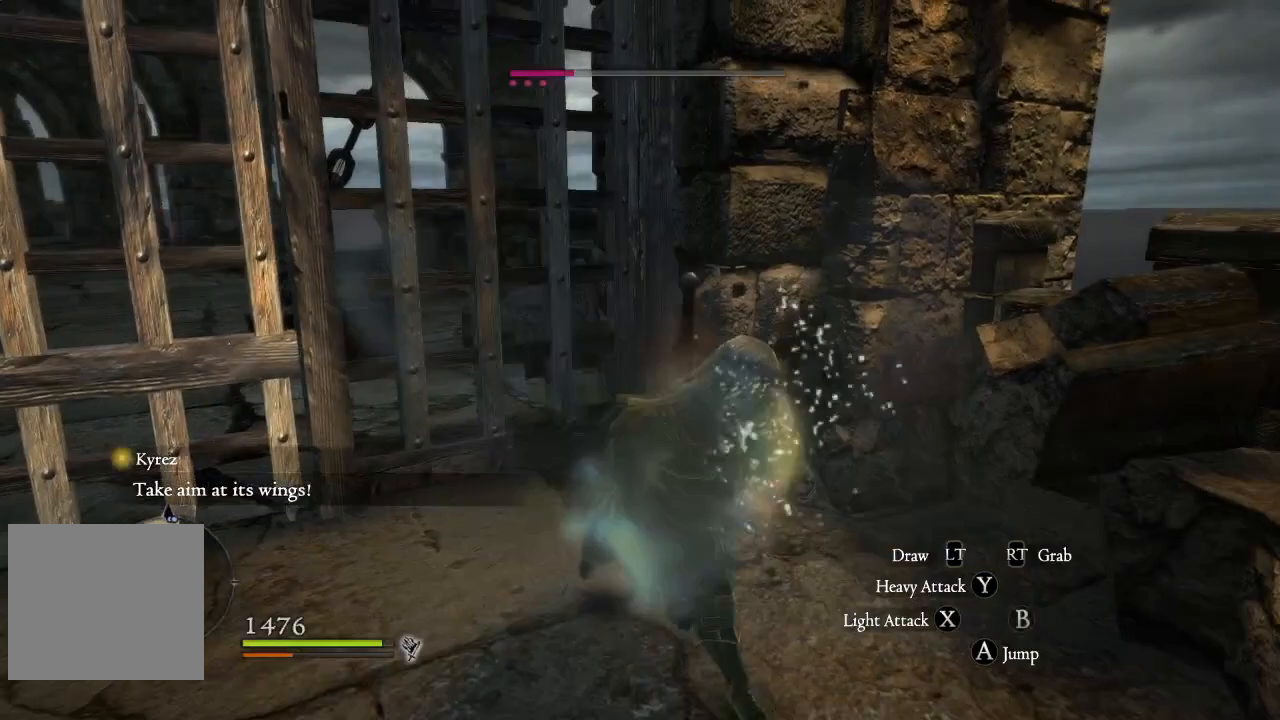
{"dt_ms": 500, "buttons": [], "left_stick": "up-left", "right_stick": "left"}
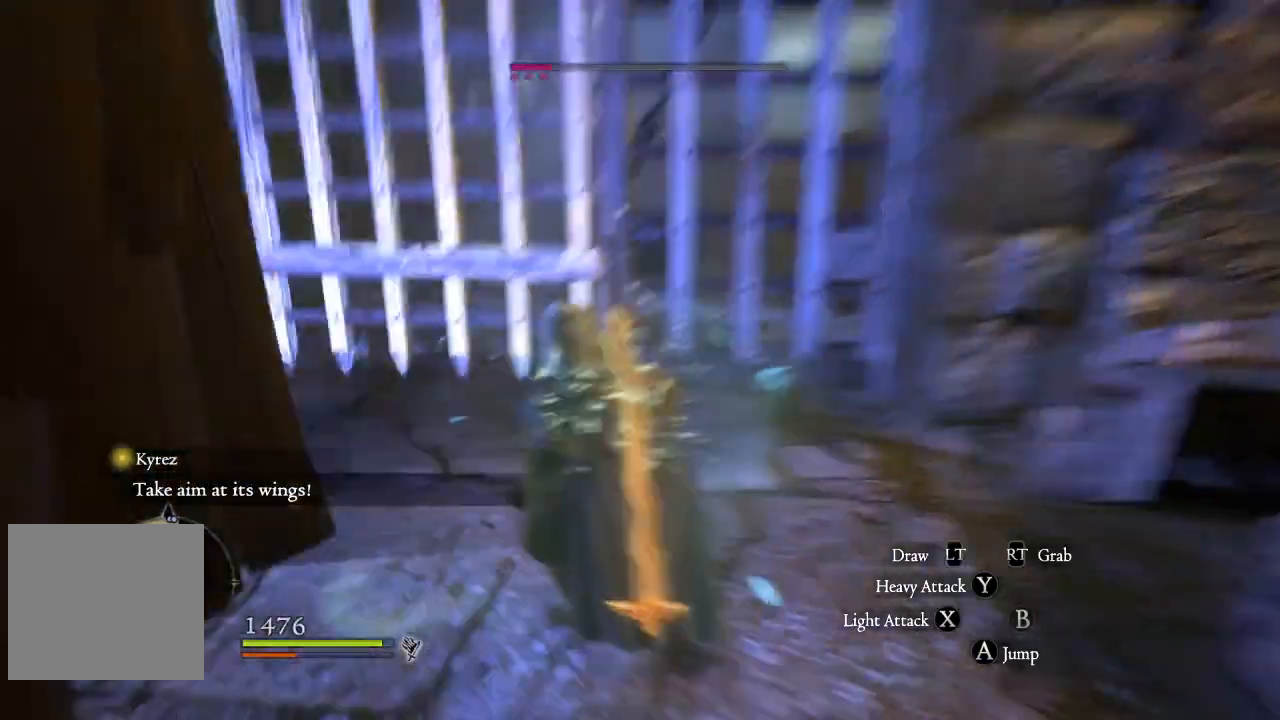
{"dt_ms": 500, "buttons": [], "left_stick": "left", "right_stick": "left", "events": [[383, "left_stick", "left"]]}
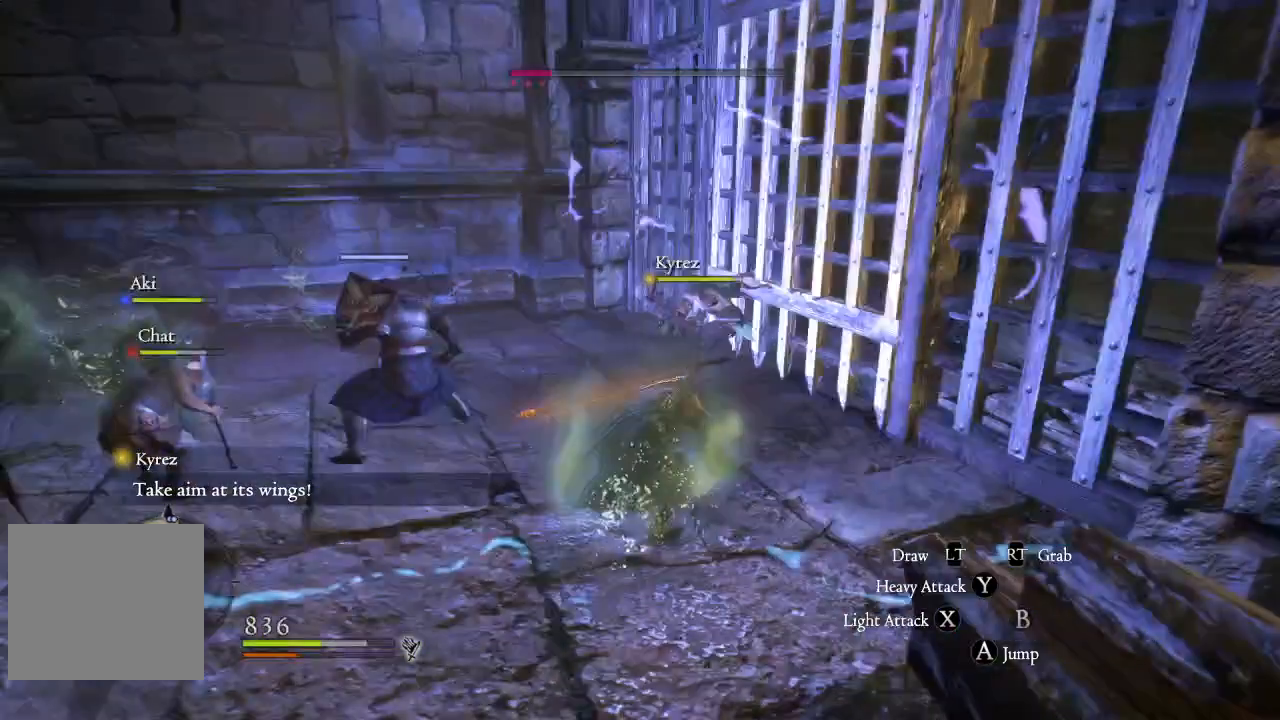
{"dt_ms": 1000, "buttons": [], "left_stick": "up-left", "right_stick": "right"}
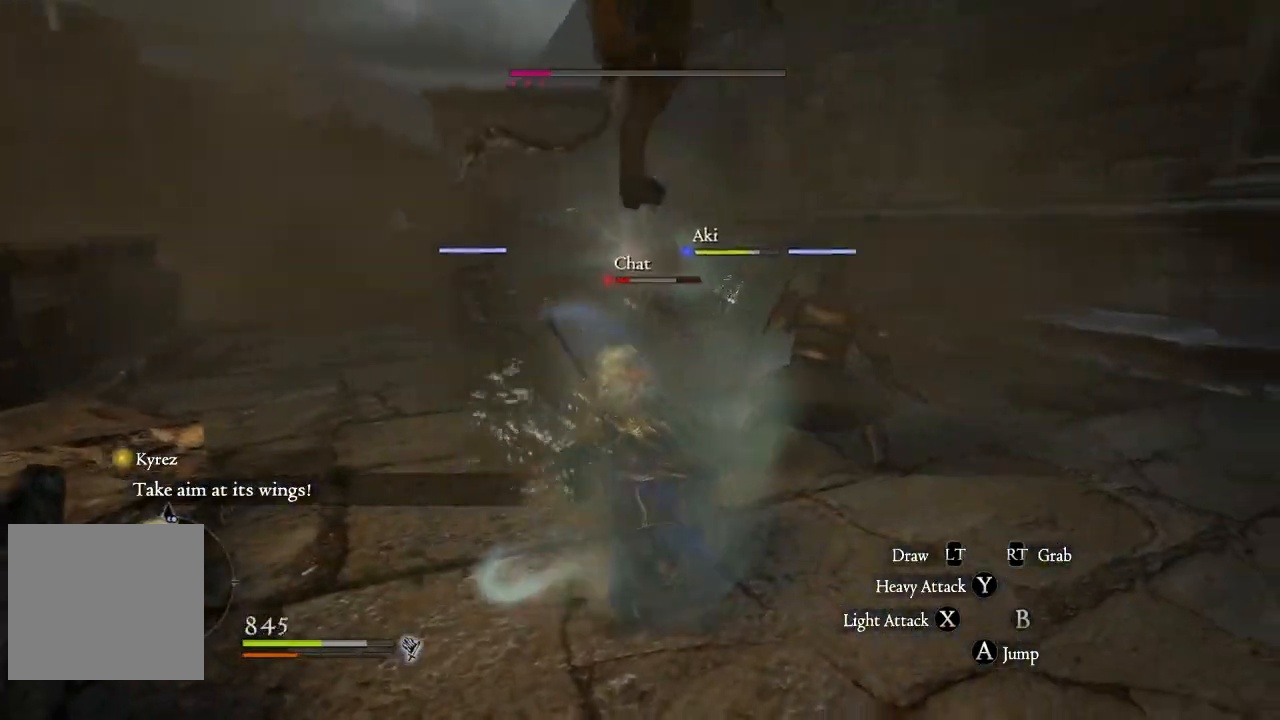
{"dt_ms": 1000, "buttons": [], "left_stick": "left", "right_stick": "center"}
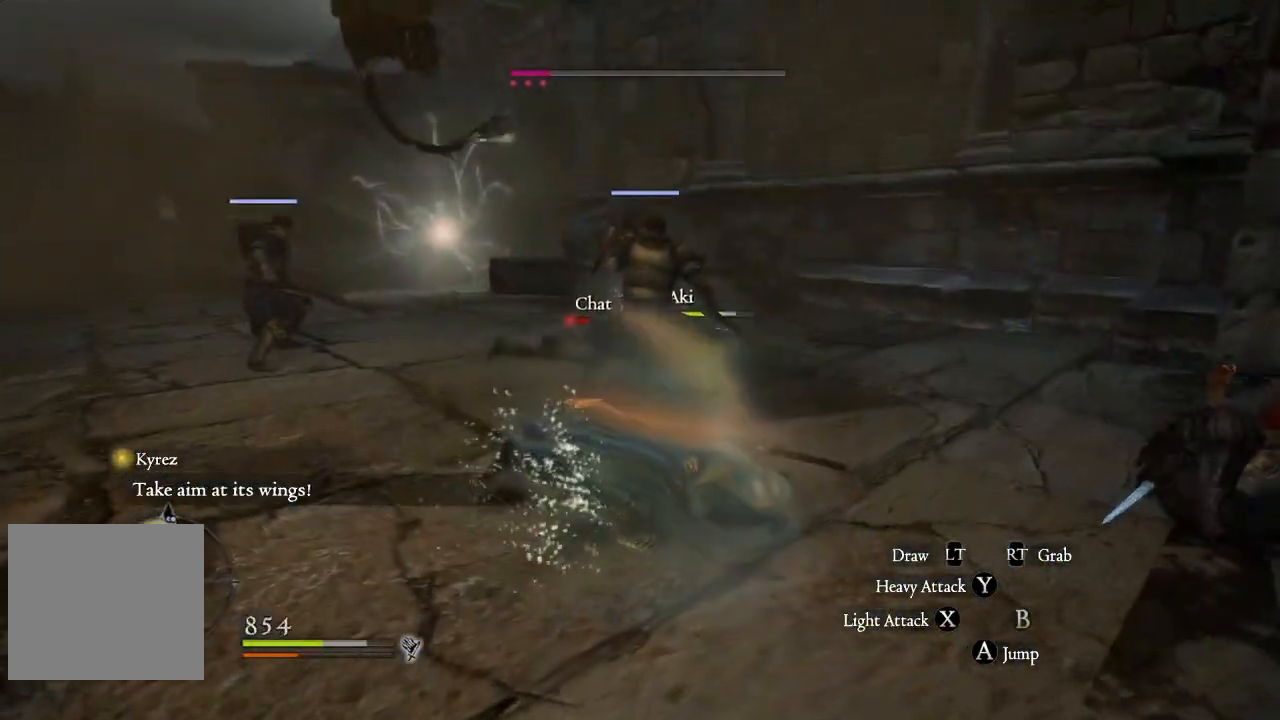
{"dt_ms": 500, "buttons": [], "left_stick": "up-left", "right_stick": "center", "events": [[150, "left_stick", "up-left"], [333, "A", "down"], [417, "A", "up"]]}
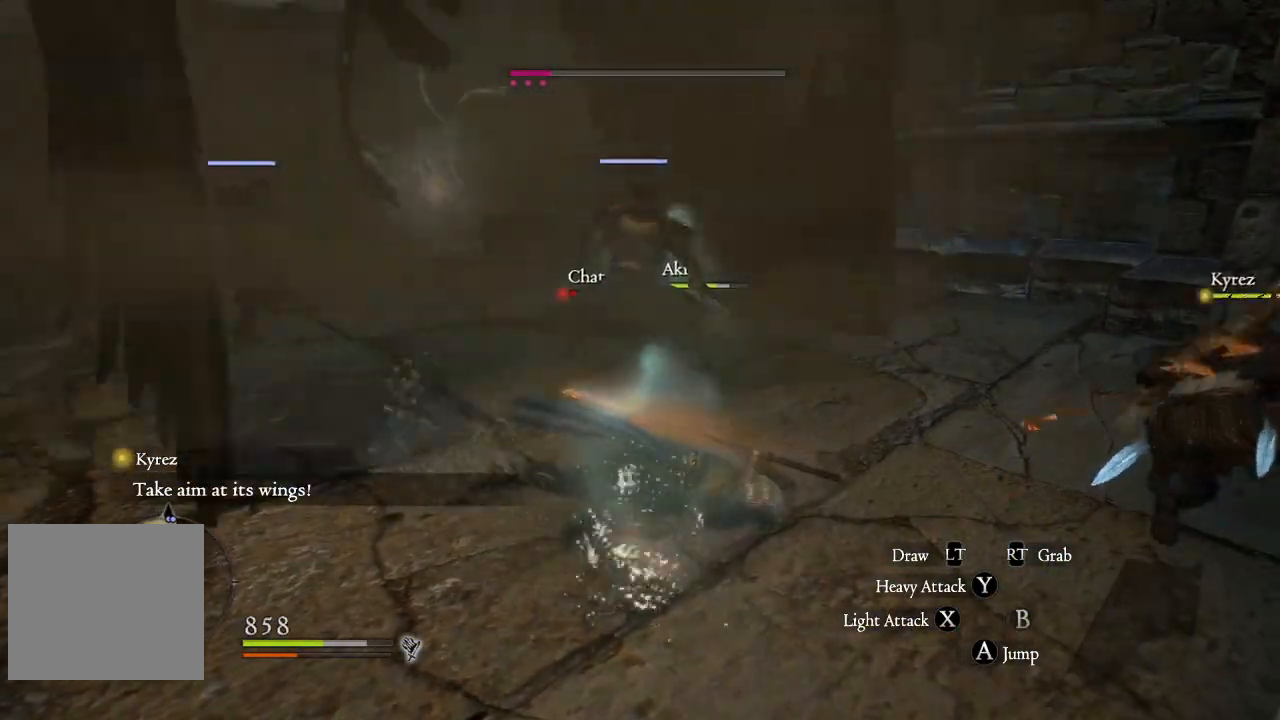
{"dt_ms": 500, "buttons": [], "left_stick": "down-left", "right_stick": "up-right", "events": [[183, "right_stick", "up"], [233, "left_stick", "down-left"], [250, "right_stick", "up-right"]]}
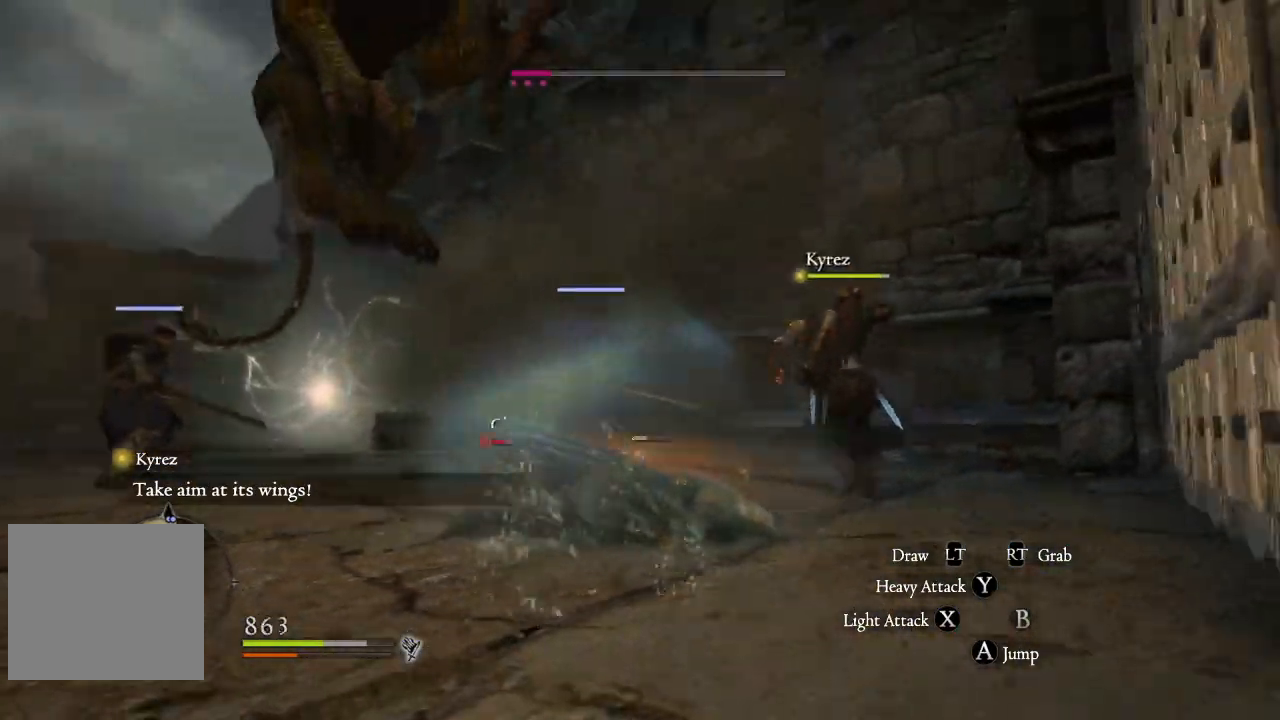
{"dt_ms": 500, "buttons": [], "left_stick": "up-left", "right_stick": "up", "events": [[50, "right_stick", "down-left"], [217, "left_stick", "up-left"], [233, "right_stick", "center"], [450, "right_stick", "up"]]}
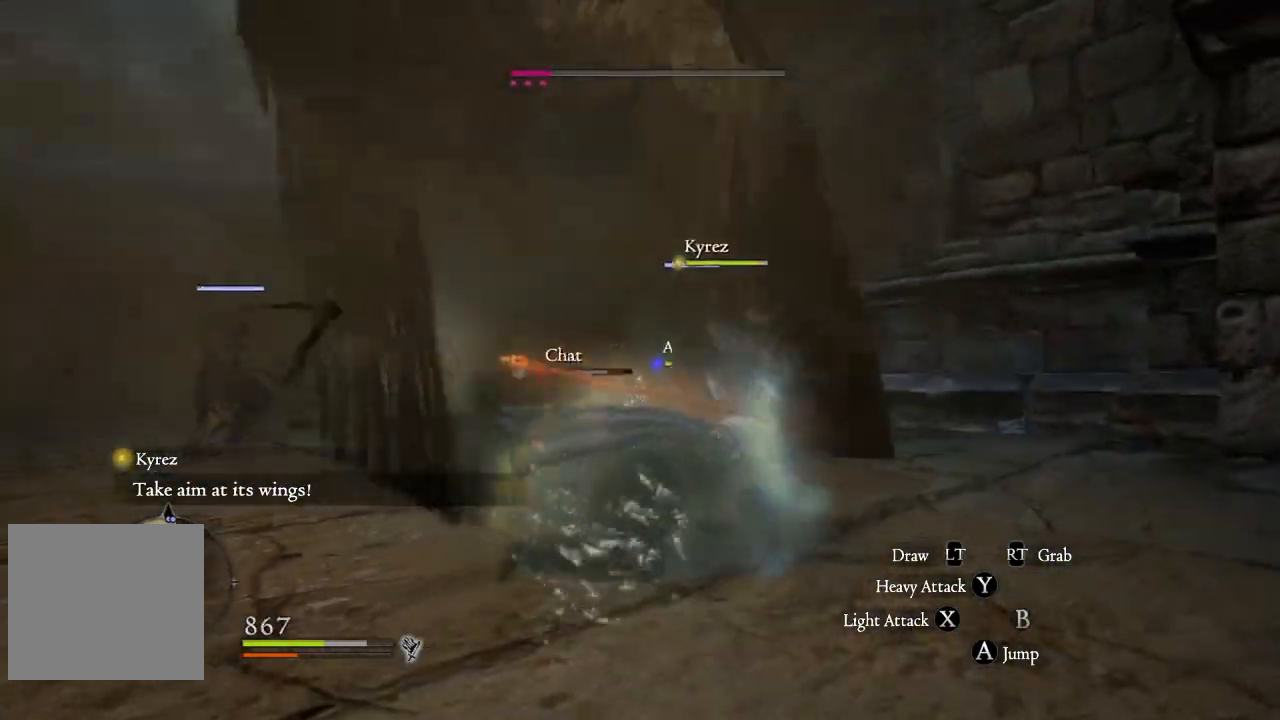
{"dt_ms": 500, "buttons": [], "left_stick": "up", "right_stick": "center", "events": [[33, "right_stick", "center"], [217, "right_stick", "left"], [367, "left_stick", "up"], [467, "right_stick", "center"]]}
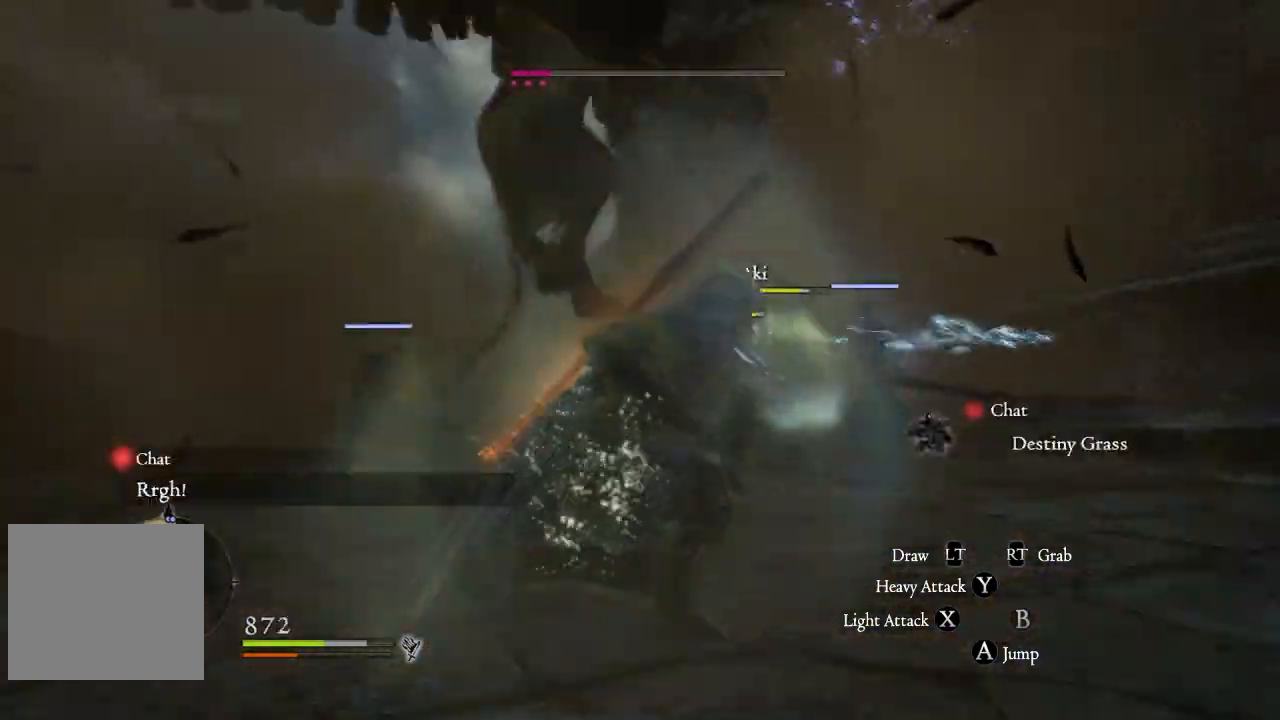
{"dt_ms": 500, "buttons": [], "left_stick": "up-left", "right_stick": "down-right", "events": [[200, "left_stick", "up-left"], [400, "right_stick", "down-right"]]}
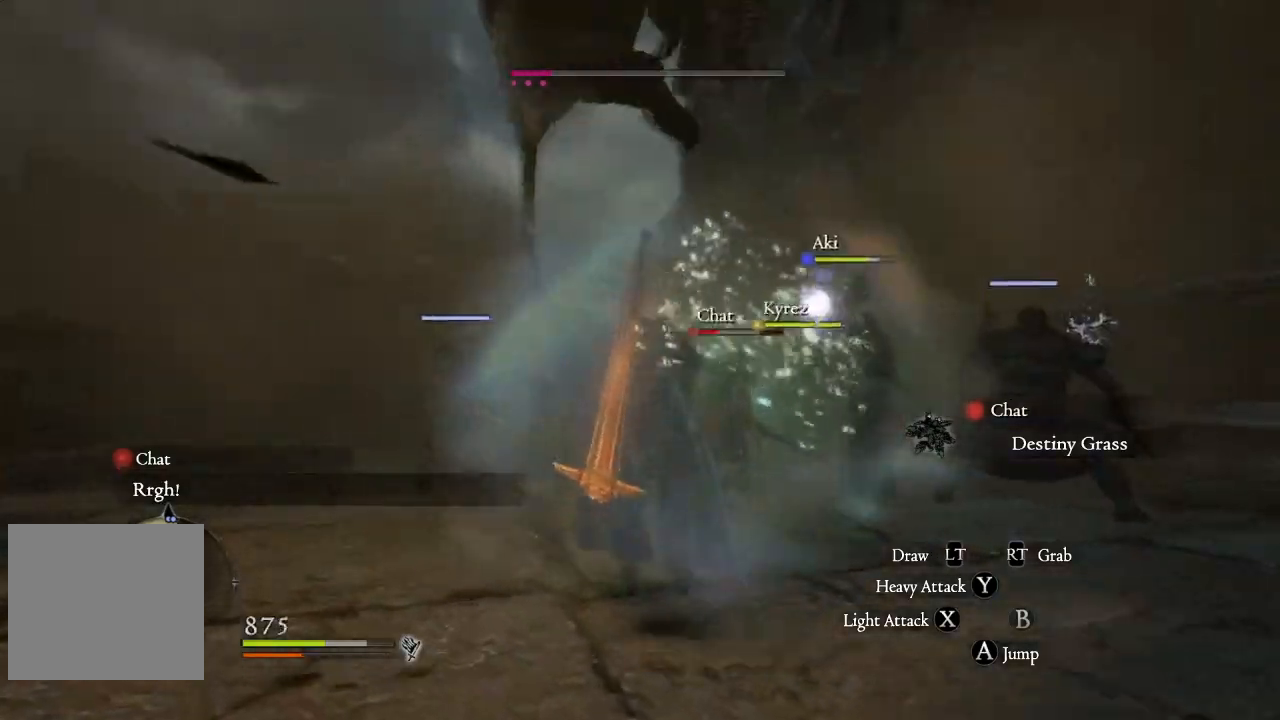
{"dt_ms": 500, "buttons": [], "left_stick": "left", "right_stick": "center", "events": [[50, "right_stick", "center"], [317, "right_stick", "right"], [400, "left_stick", "left"], [467, "right_stick", "center"]]}
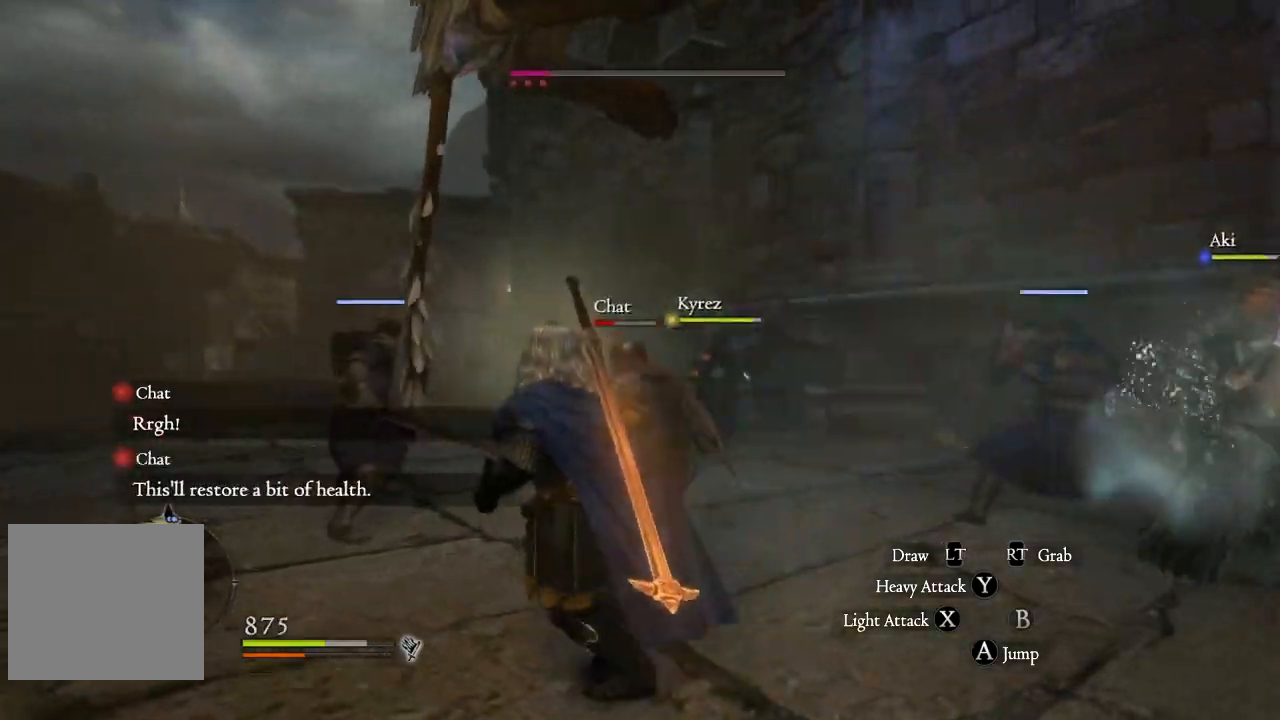
{"dt_ms": 500, "buttons": ["A"], "left_stick": "up", "right_stick": "center", "events": [[117, "left_stick", "up"], [200, "A", "down"], [367, "X", "down"], [467, "X", "up"]]}
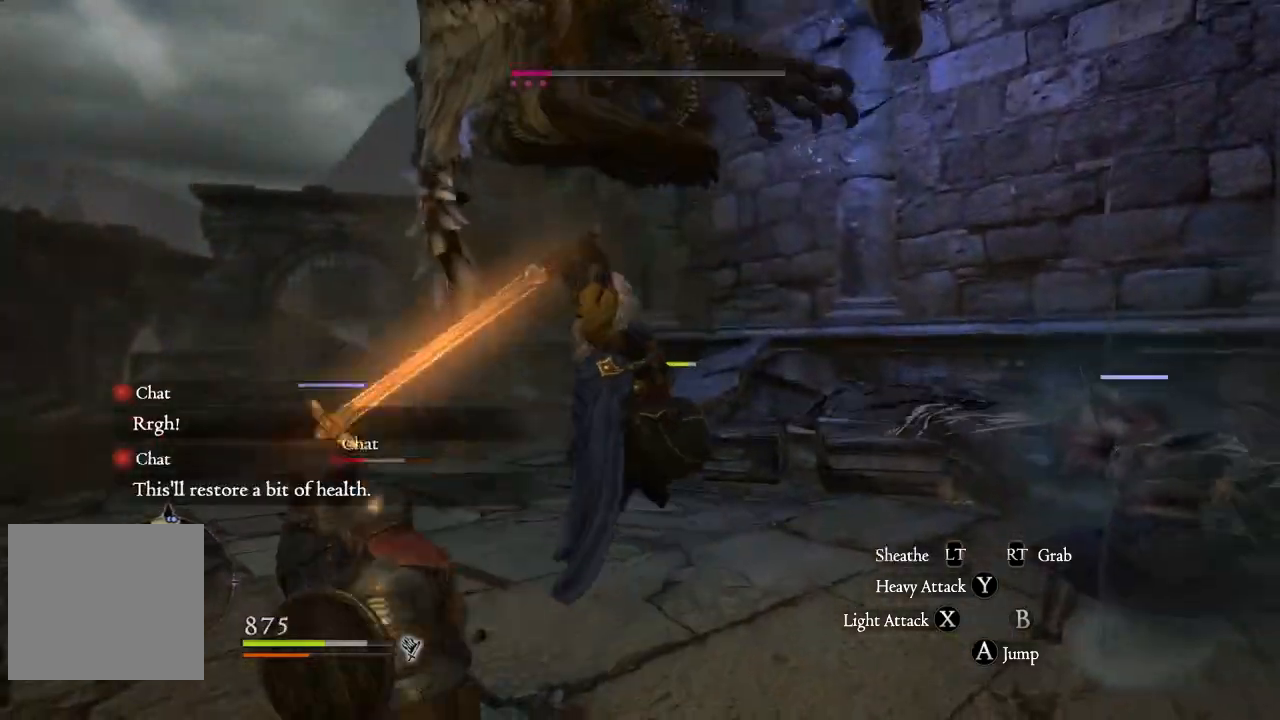
{"dt_ms": 500, "buttons": ["X"], "left_stick": "up", "right_stick": "center", "events": [[67, "X", "down"], [167, "X", "up"], [250, "X", "down"], [317, "X", "up"], [383, "A", "up"], [500, "X", "down"]]}
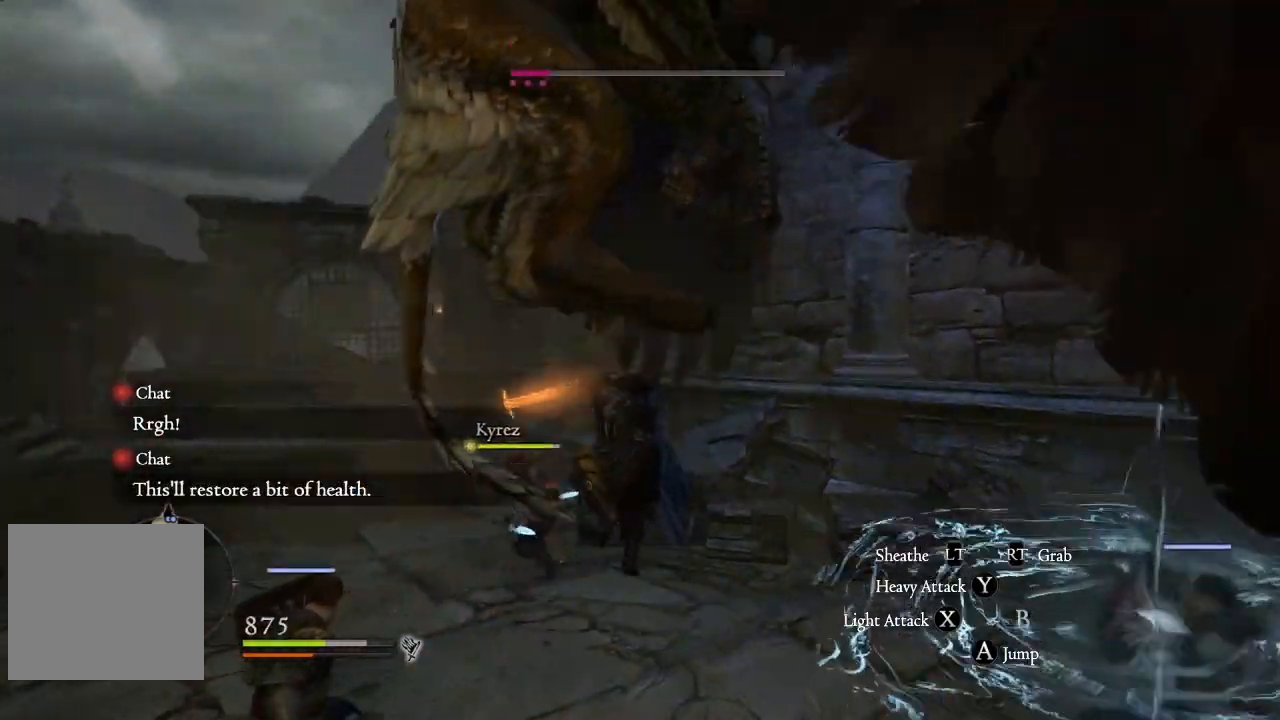
{"dt_ms": 500, "buttons": ["A"], "left_stick": "down", "right_stick": "center", "events": [[83, "X", "up"], [150, "X", "down"], [200, "X", "up"], [267, "left_stick", "center"], [383, "A", "down"], [417, "left_stick", "down"]]}
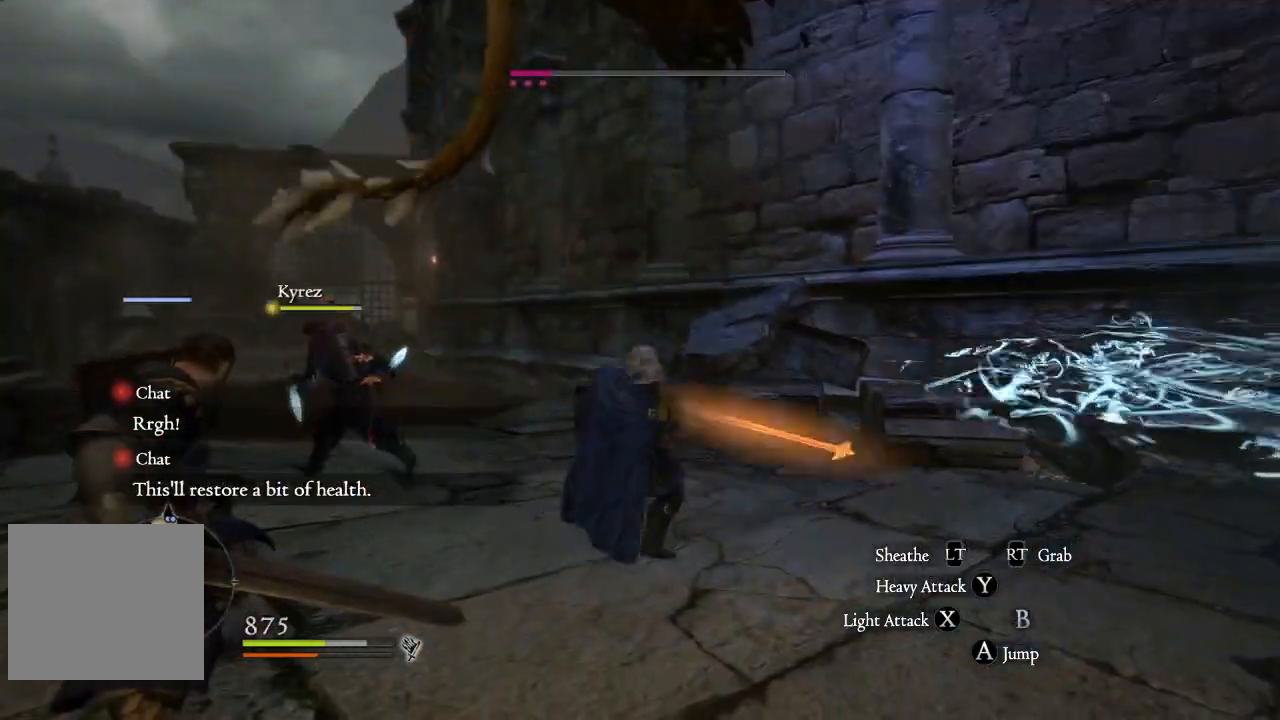
{"dt_ms": 500, "buttons": ["A", "X"], "left_stick": "left", "right_stick": "center", "events": [[183, "X", "down"], [183, "left_stick", "right"], [267, "X", "up"], [267, "left_stick", "up-right"], [350, "X", "down"], [433, "X", "up"], [450, "left_stick", "left"], [483, "X", "down"]]}
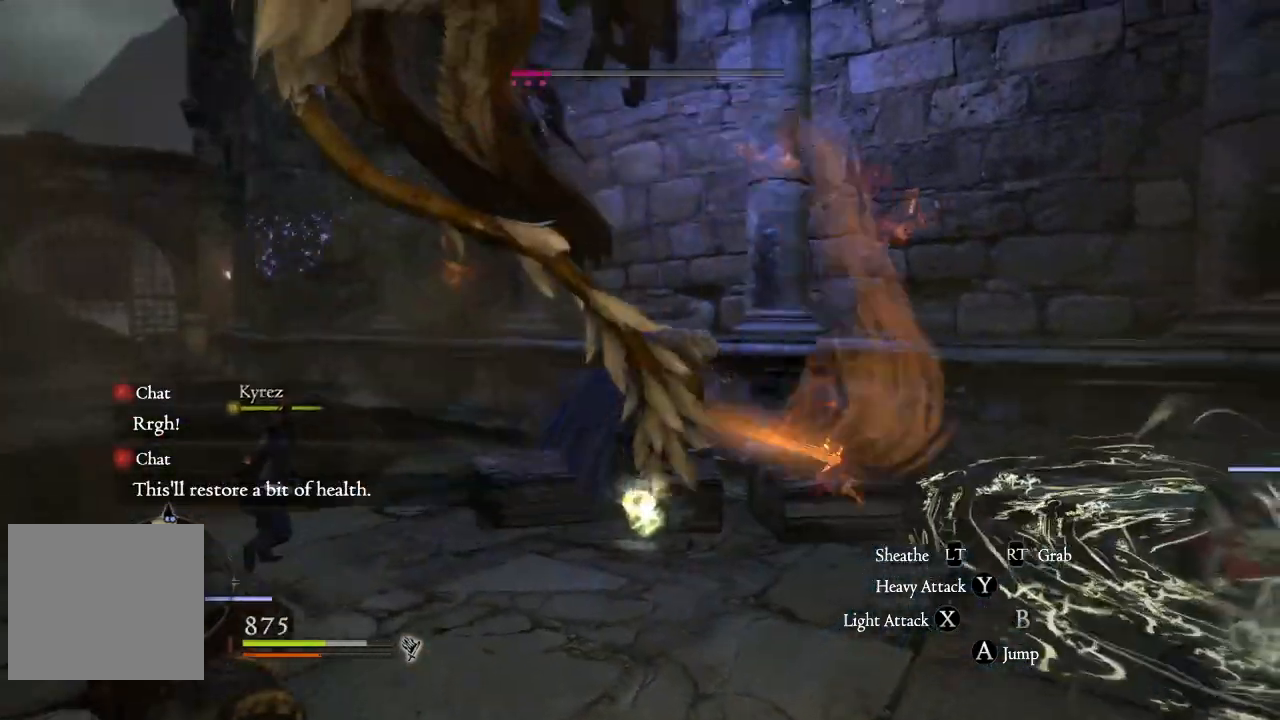
{"dt_ms": 500, "buttons": ["X"], "left_stick": "up-left", "right_stick": "center", "events": [[67, "X", "up"], [150, "A", "up"], [167, "X", "down"], [217, "X", "up"], [317, "X", "down"], [367, "left_stick", "up-left"], [383, "X", "up"], [467, "X", "down"]]}
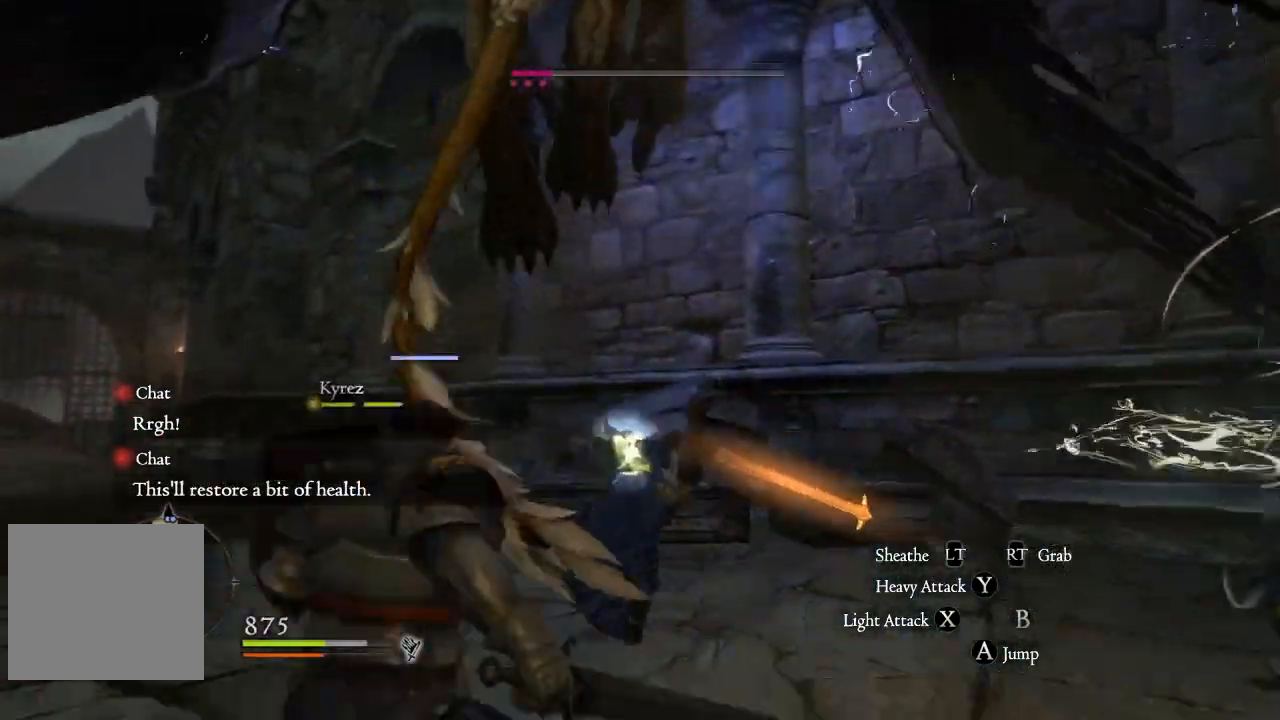
{"dt_ms": 500, "buttons": ["X"], "left_stick": "up-right", "right_stick": "center", "events": [[17, "X", "up"], [83, "left_stick", "up"], [167, "A", "down"], [350, "A", "up"], [417, "X", "down"], [417, "left_stick", "up-right"]]}
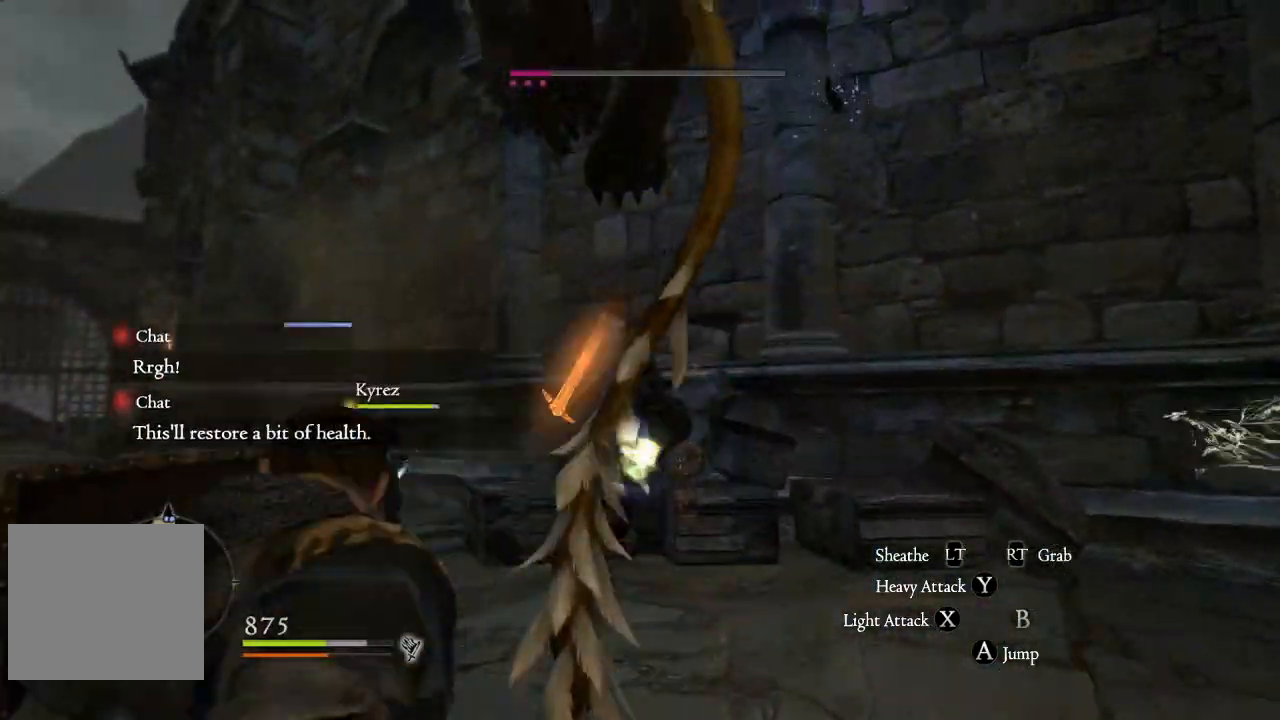
{"dt_ms": 500, "buttons": [], "left_stick": "down", "right_stick": "center"}
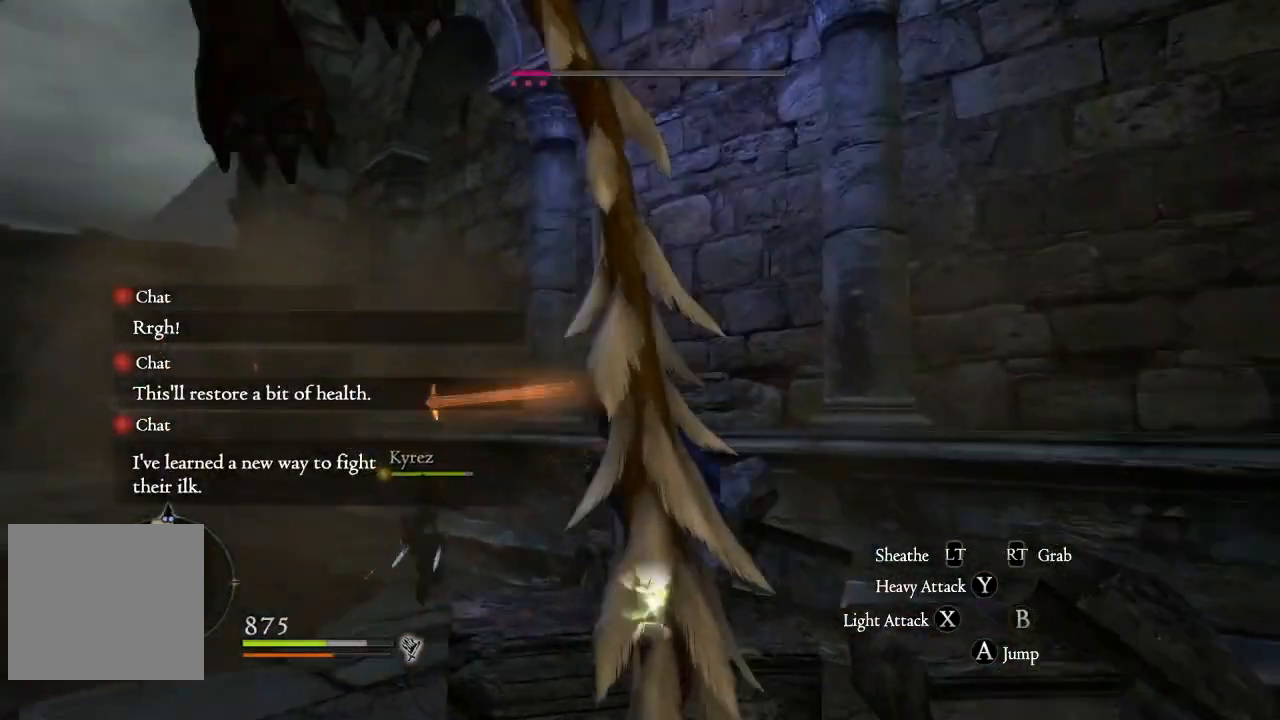
{"dt_ms": 500, "buttons": [], "left_stick": "left", "right_stick": "center", "events": [[100, "right_stick", "down-left"], [150, "left_stick", "down-left"], [167, "right_stick", "left"], [450, "left_stick", "left"], [500, "right_stick", "center"]]}
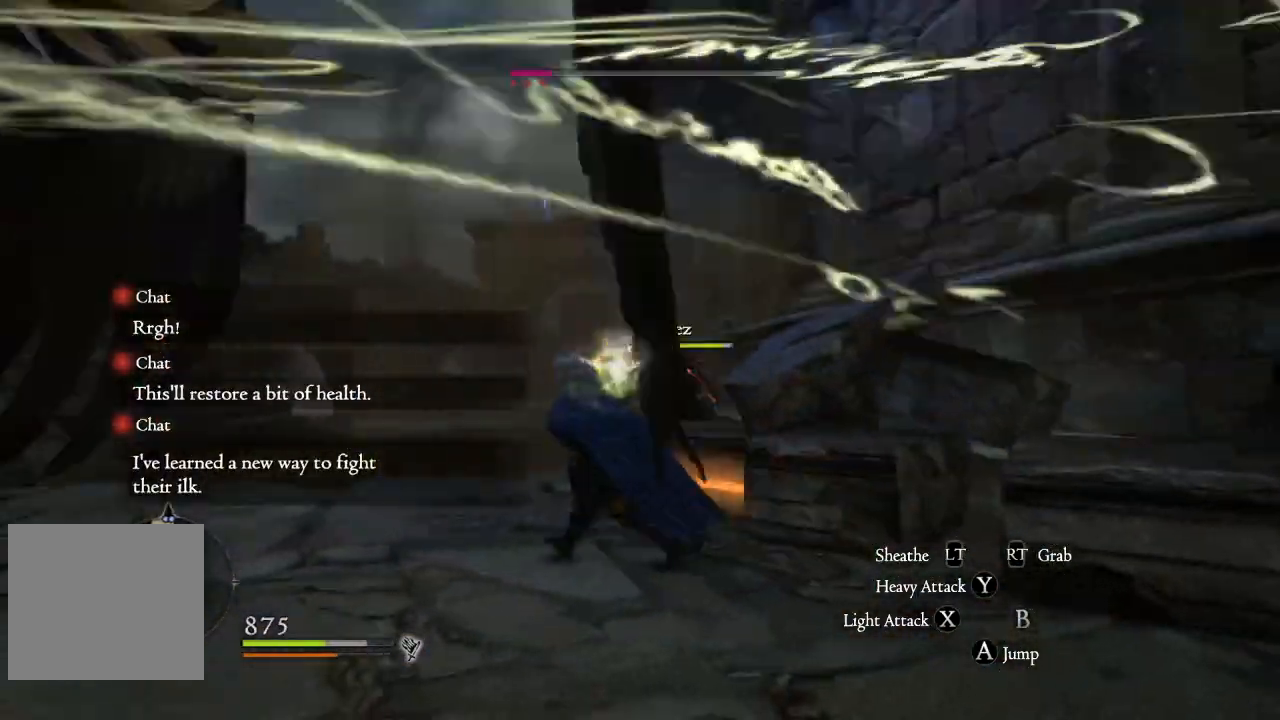
{"dt_ms": 500, "buttons": ["A", "X"], "left_stick": "down-left", "right_stick": "center", "events": [[100, "A", "down"], [250, "X", "down"], [350, "left_stick", "down-left"], [400, "X", "up"], [500, "X", "down"]]}
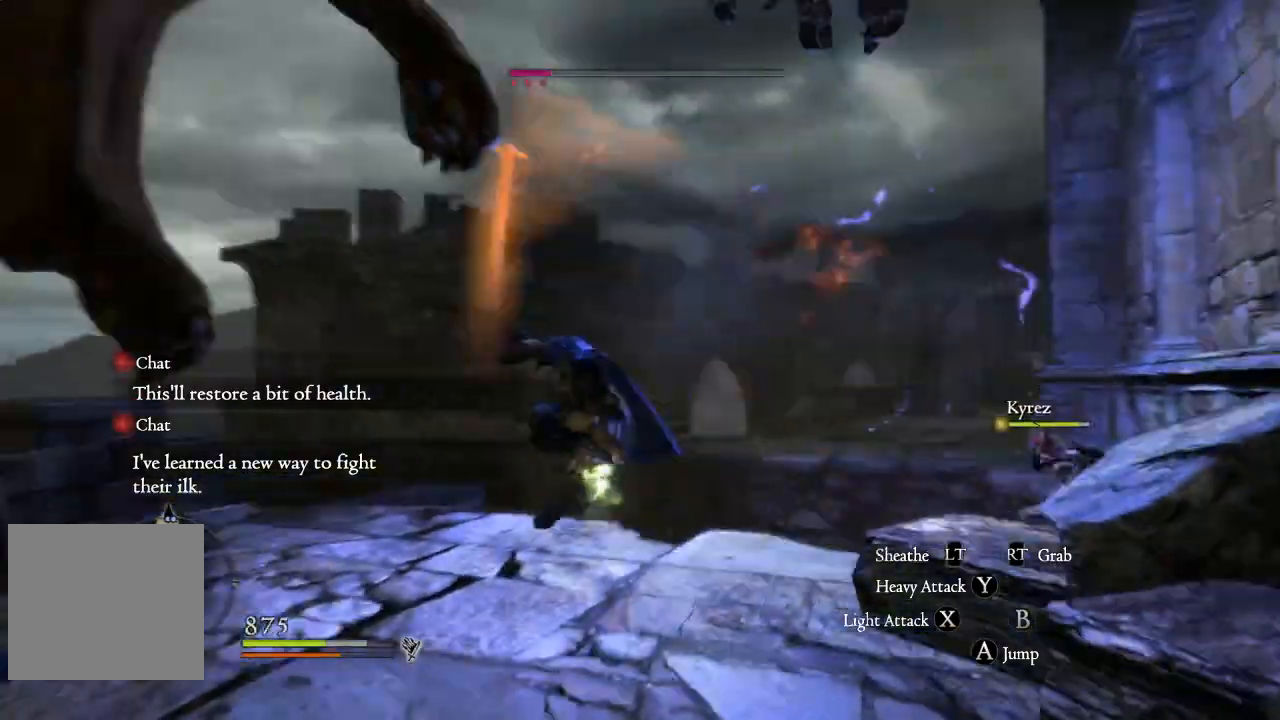
{"dt_ms": 500, "buttons": [], "left_stick": "left", "right_stick": "center", "events": [[67, "X", "up"], [100, "A", "up"], [200, "X", "down"], [250, "X", "up"], [383, "A", "down"], [383, "left_stick", "left"], [500, "A", "up"]]}
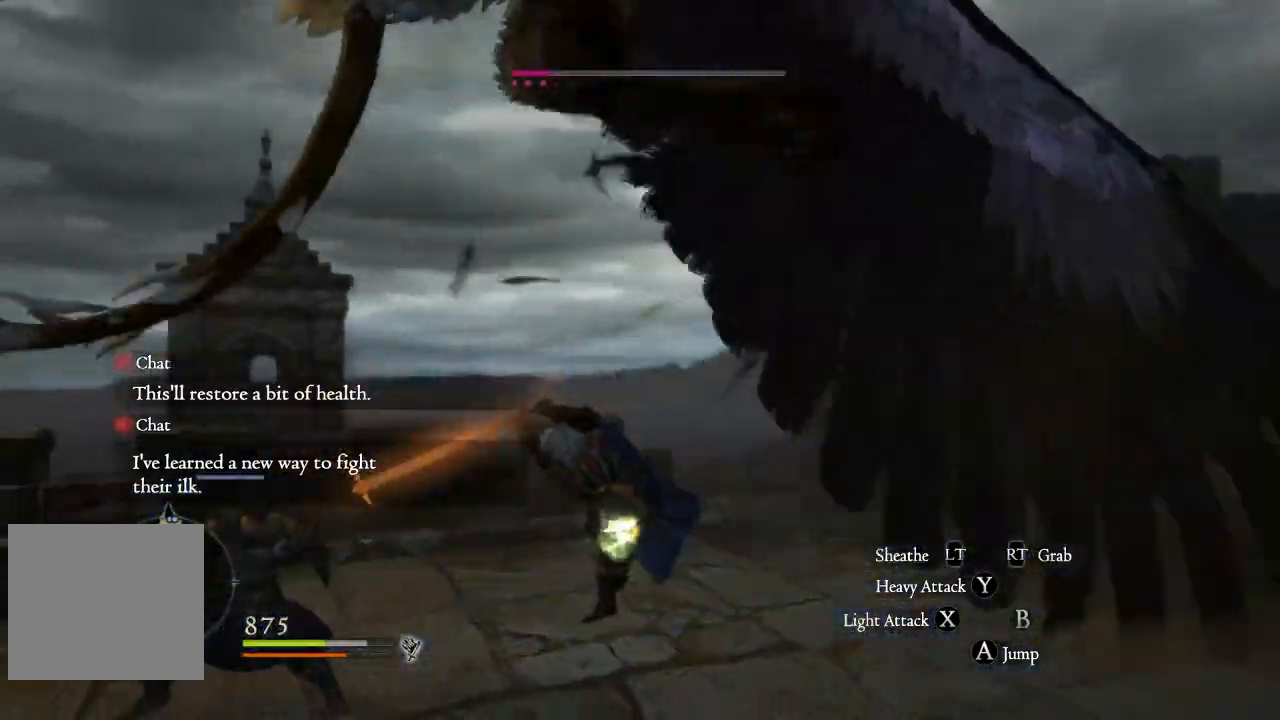
{"dt_ms": 500, "buttons": ["A"], "left_stick": "center", "right_stick": "center", "events": [[150, "left_stick", "down-left"], [200, "A", "down"], [317, "left_stick", "down"], [367, "A", "up"], [400, "A", "down"], [500, "left_stick", "center"]]}
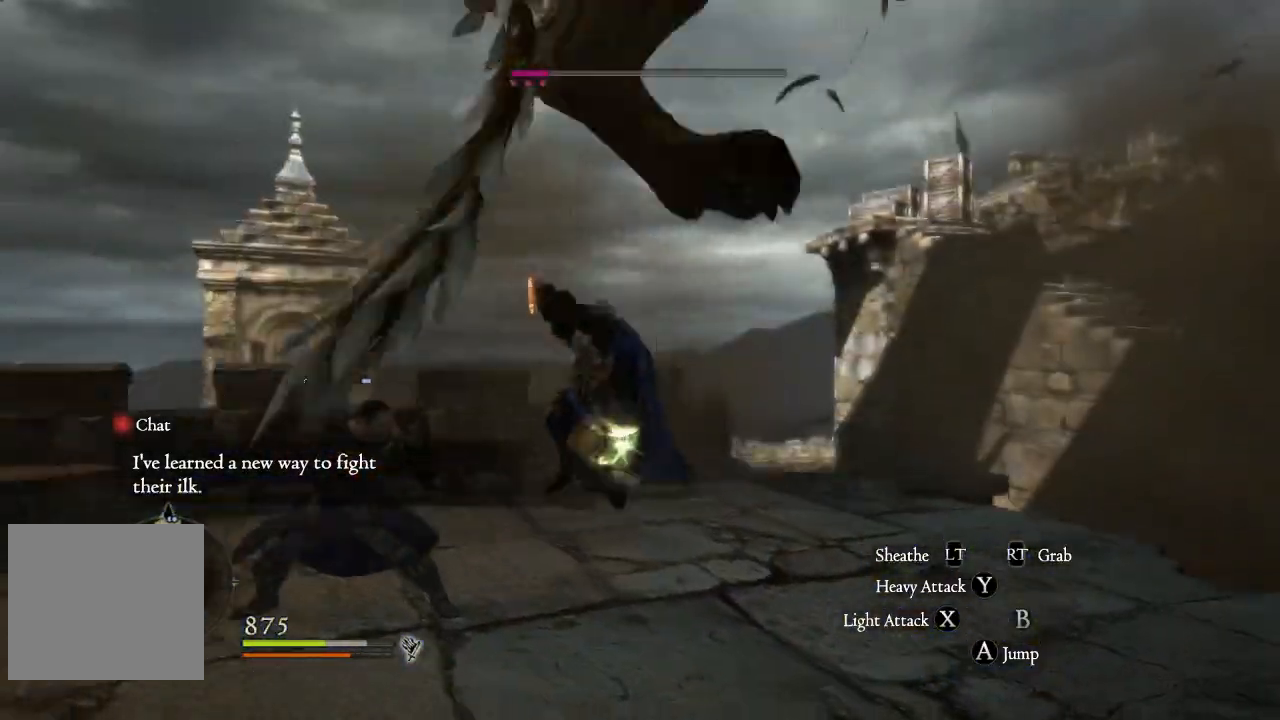
{"dt_ms": 500, "buttons": [], "left_stick": "up", "right_stick": "center", "events": [[17, "A", "up"], [50, "left_stick", "up-left"], [100, "X", "down"], [150, "left_stick", "down-left"], [217, "left_stick", "left"], [233, "X", "up"], [317, "X", "down"], [317, "left_stick", "up-left"], [417, "X", "up"], [483, "left_stick", "up"]]}
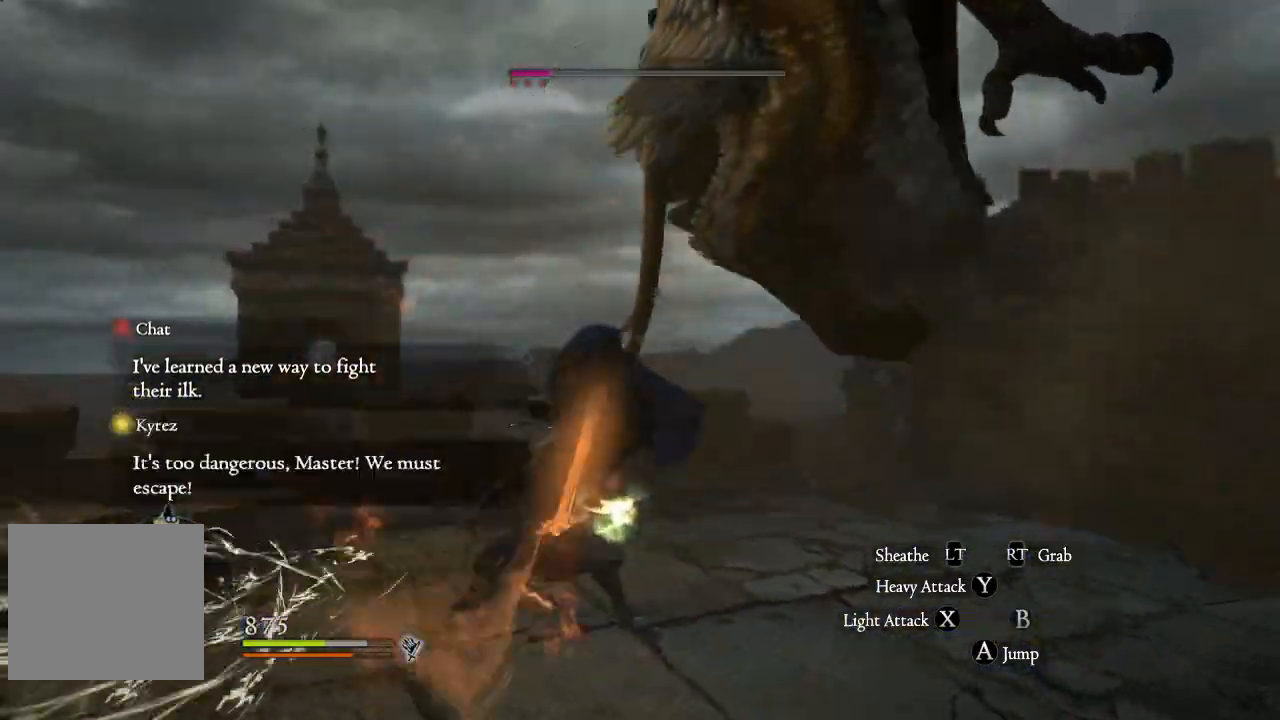
{"dt_ms": 500, "buttons": [], "left_stick": "up-right", "right_stick": "up-left", "events": [[33, "right_stick", "down-left"], [150, "right_stick", "left"], [317, "left_stick", "up-right"], [467, "right_stick", "up-left"]]}
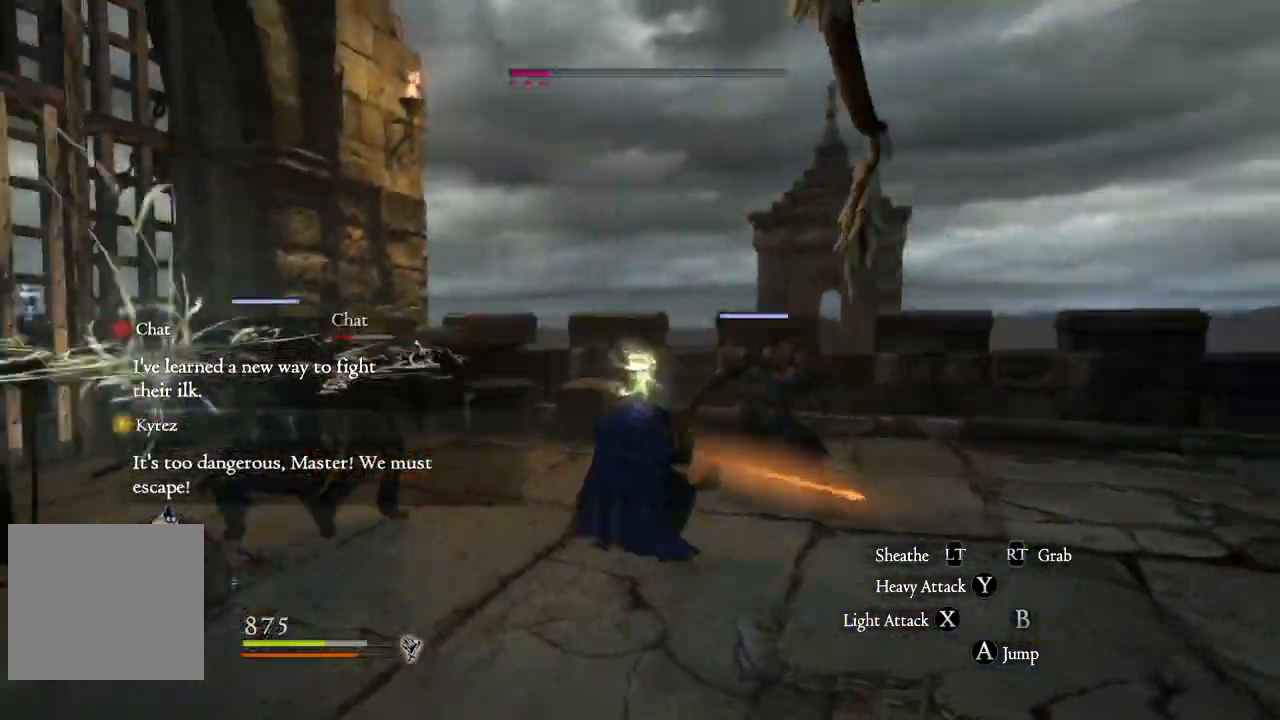
{"dt_ms": 500, "buttons": [], "left_stick": "right", "right_stick": "center", "events": [[133, "right_stick", "left"], [383, "right_stick", "center"], [500, "left_stick", "right"]]}
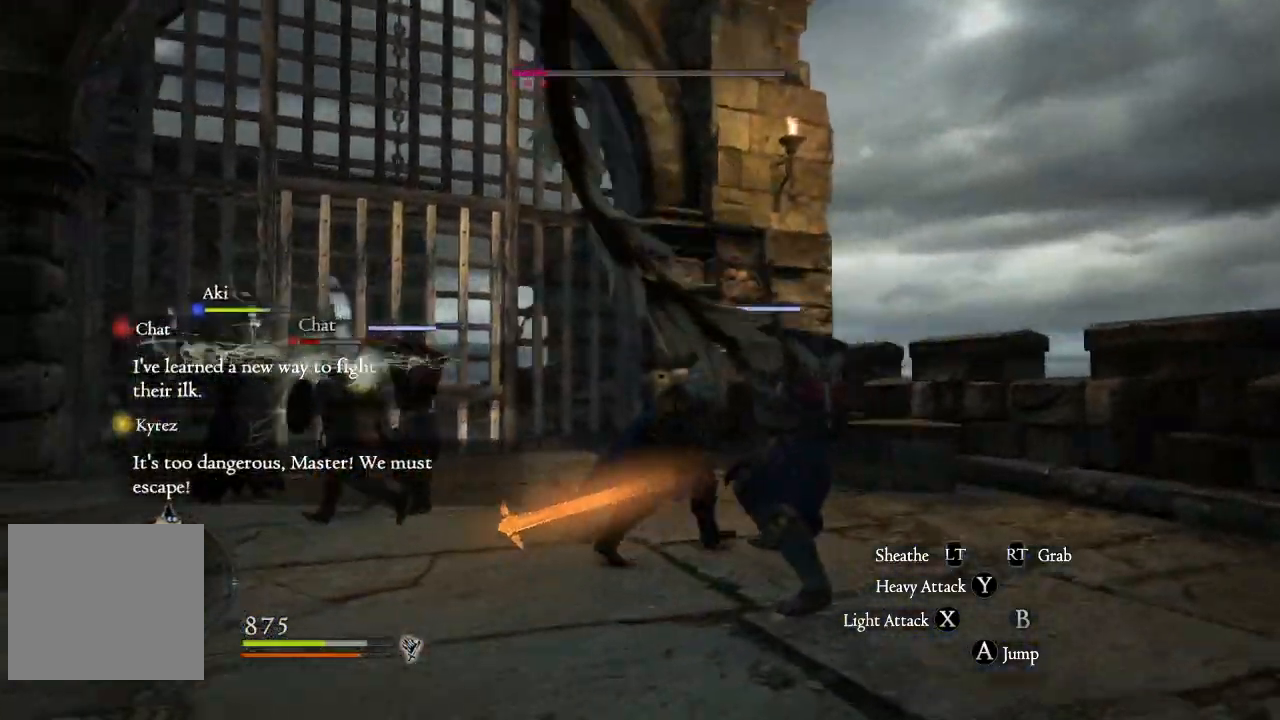
{"dt_ms": 500, "buttons": [], "left_stick": "up-right", "right_stick": "center", "events": [[17, "right_stick", "down-left"], [133, "L3", "down"], [317, "L3", "up"], [417, "left_stick", "up-right"], [417, "right_stick", "center"]]}
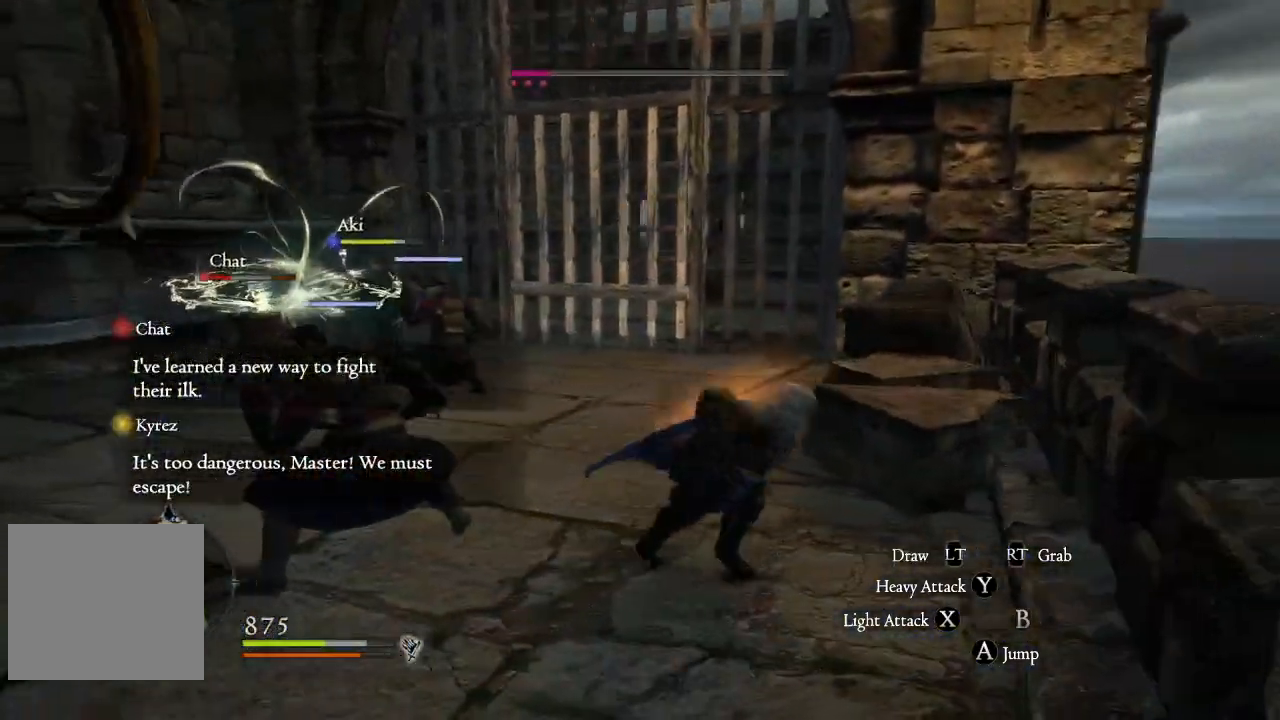
{"dt_ms": 500, "buttons": [], "left_stick": "up-left", "right_stick": "center", "events": [[133, "left_stick", "up"], [250, "left_stick", "up-left"]]}
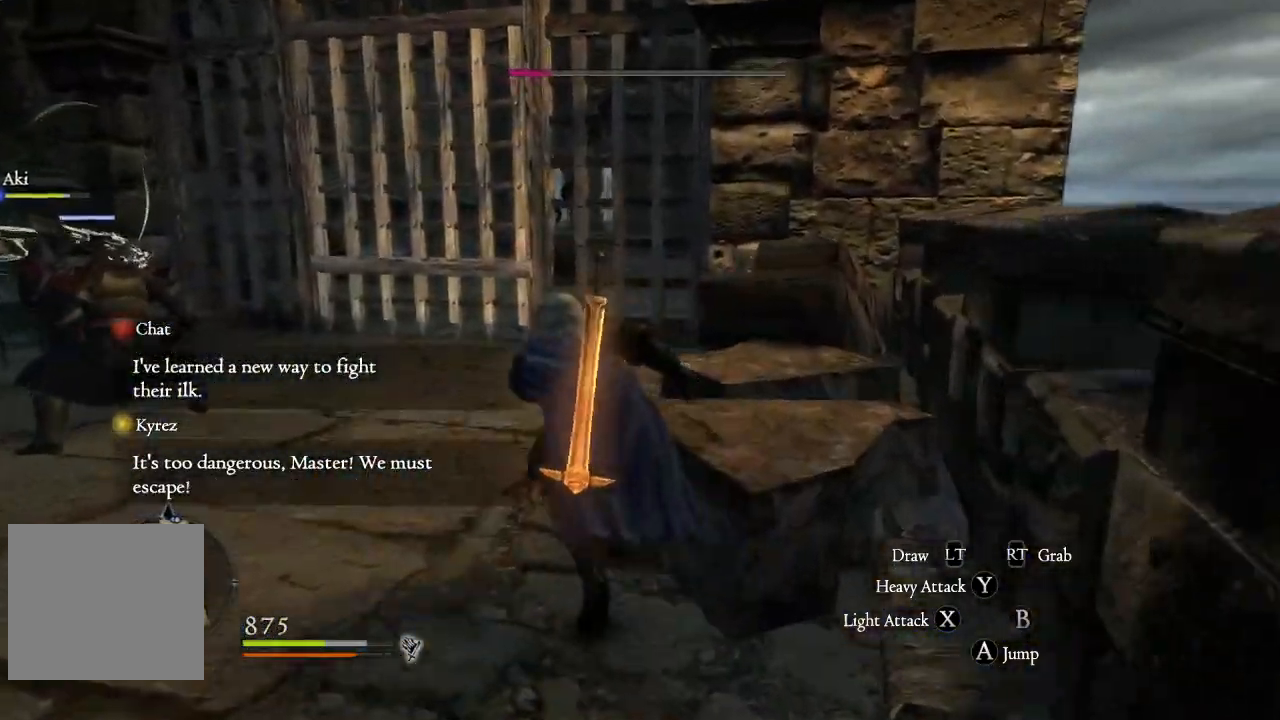
{"dt_ms": 500, "buttons": [], "left_stick": "up-left", "right_stick": "center", "events": [[17, "right_stick", "left"], [250, "left_stick", "up"], [367, "right_stick", "center"], [483, "left_stick", "up-left"]]}